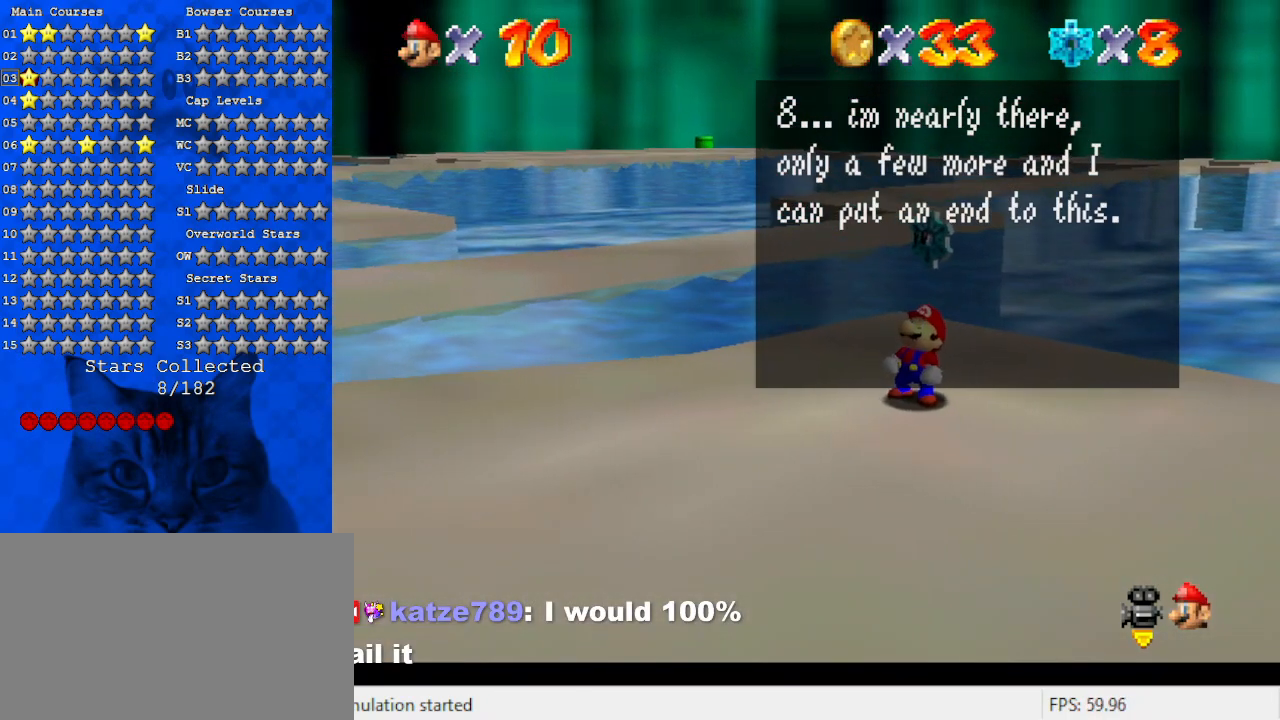
Gameplay with keyboard; each line is a JSON object with the keys held at the frame after it. "events" lists presses ("down") and releases ("up") of "a", "c", "ctrl", "d", "down", "left", "return", "right", "s", "shift", "up", "w", "x" and "y" between this image and that frame as [ms after this image, input, new state], when the widget could be followed in between. No other keys are recorded. Mouse input is not recorded.
{"keys": [], "events": []}
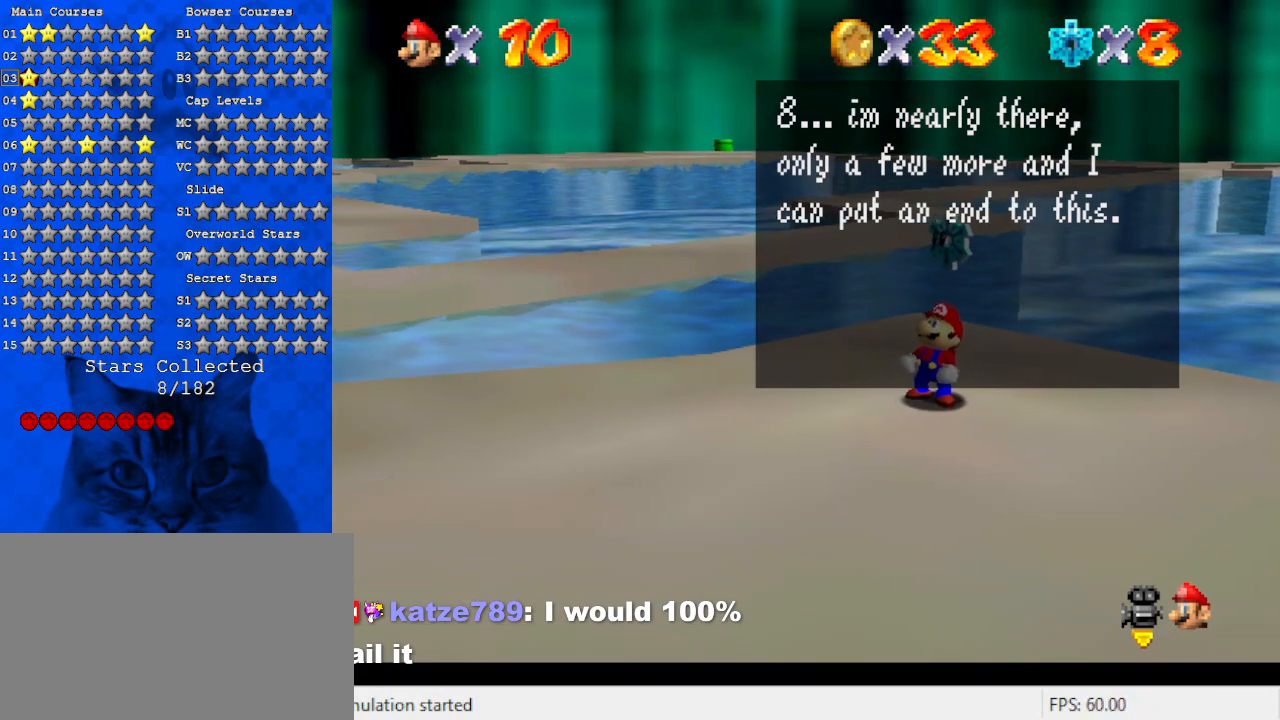
{"keys": [], "events": []}
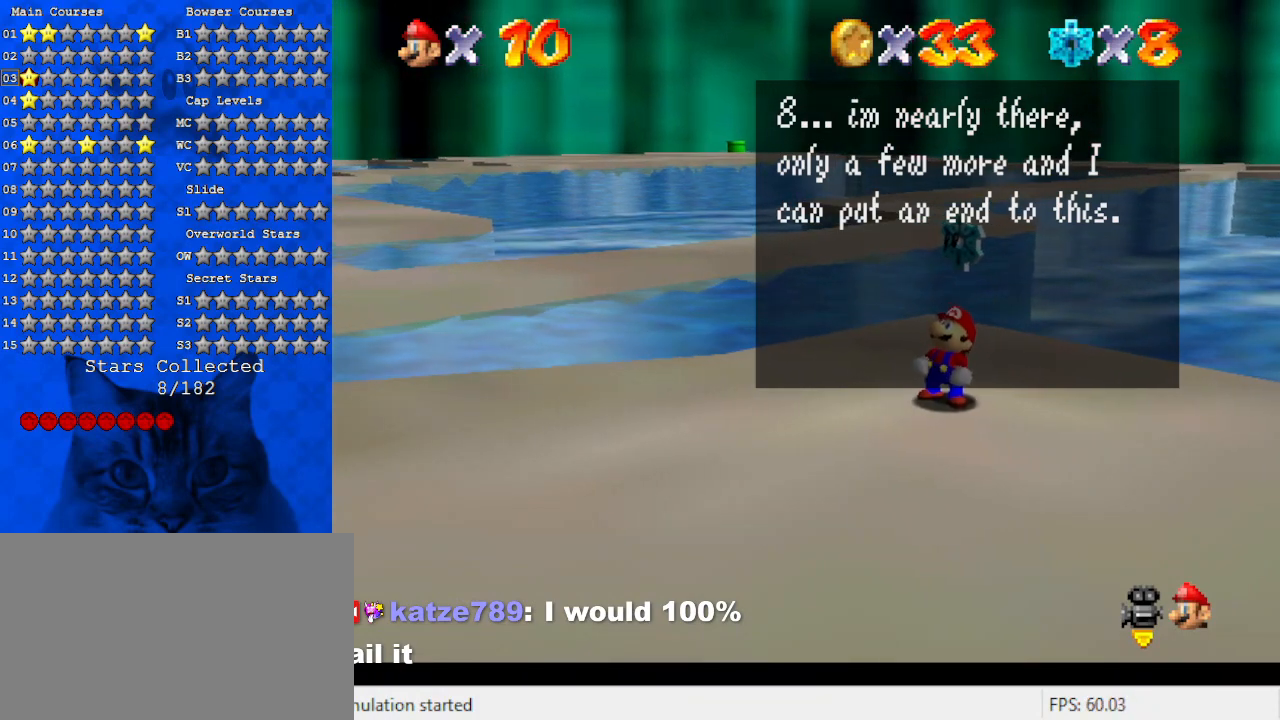
{"keys": [], "events": []}
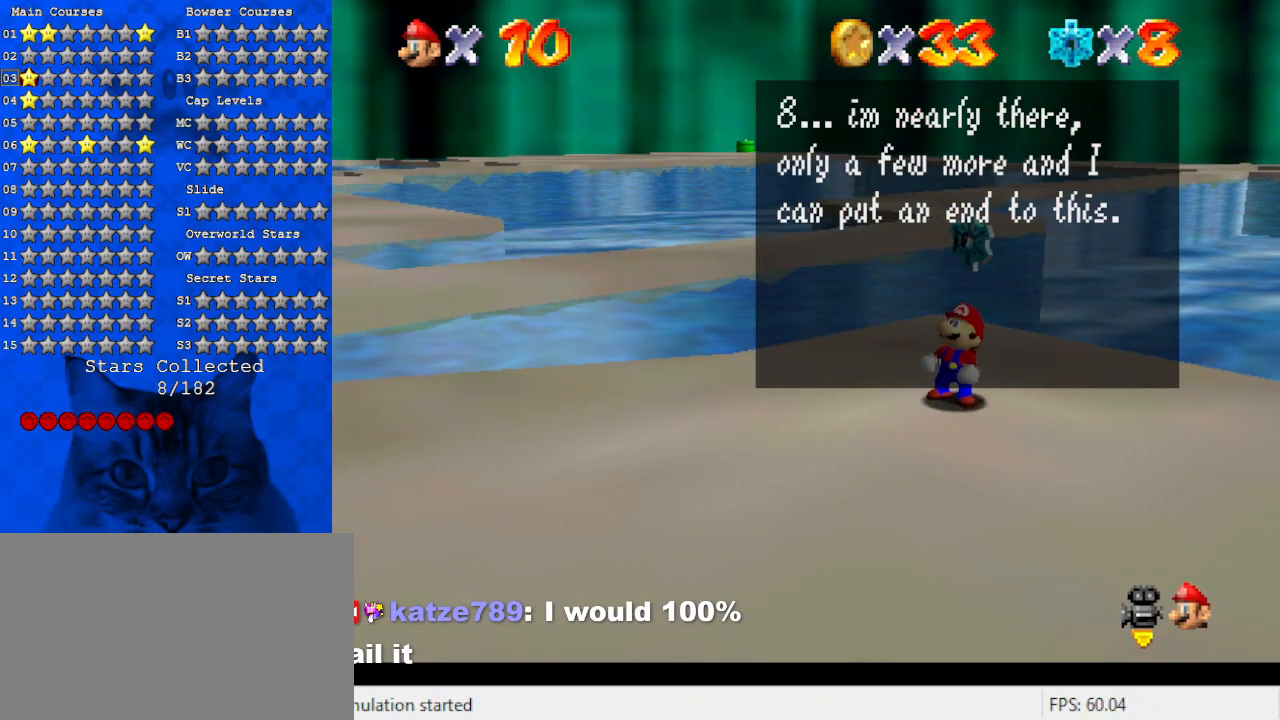
{"keys": [], "events": []}
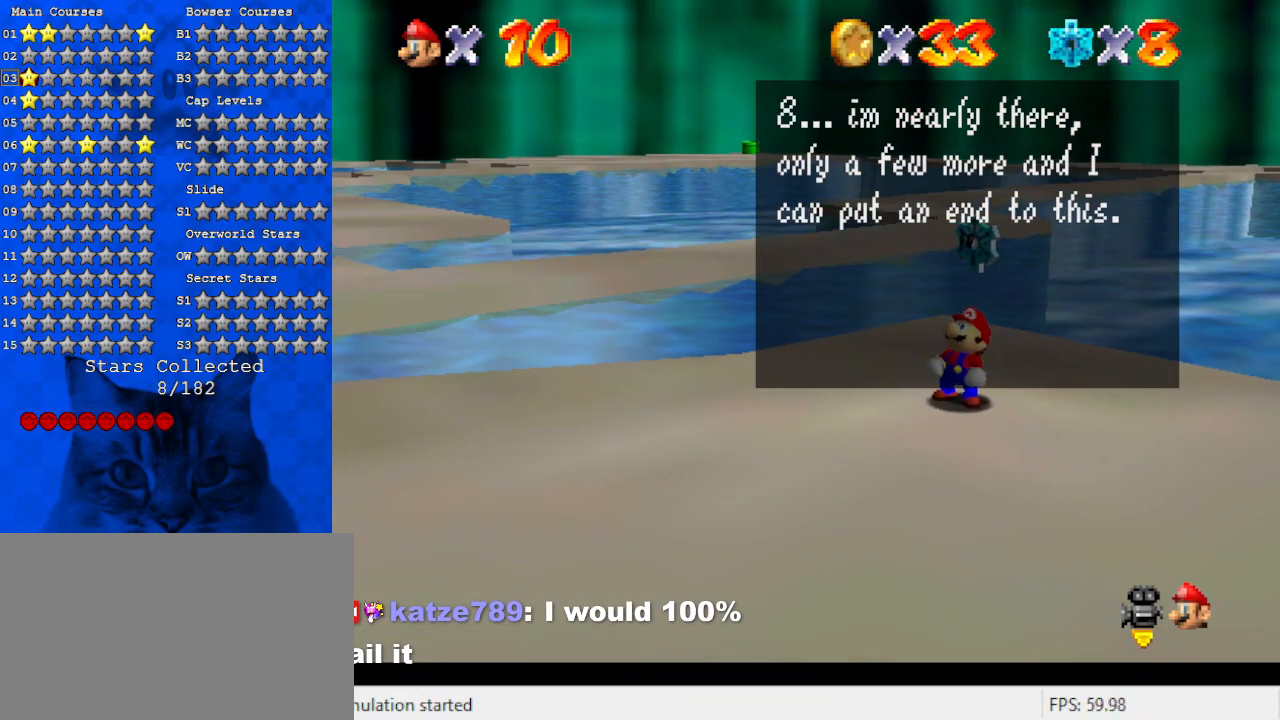
{"keys": [], "events": []}
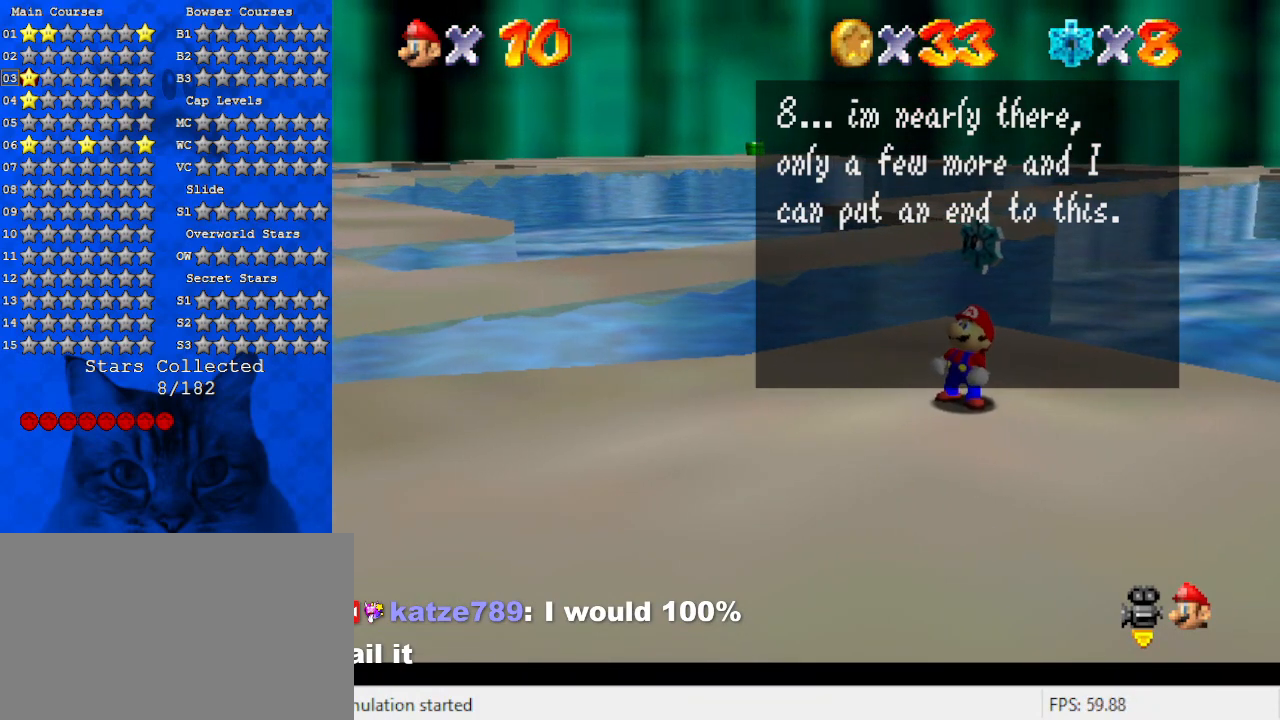
{"keys": ["shift"], "events": [[233, "shift", "down"]]}
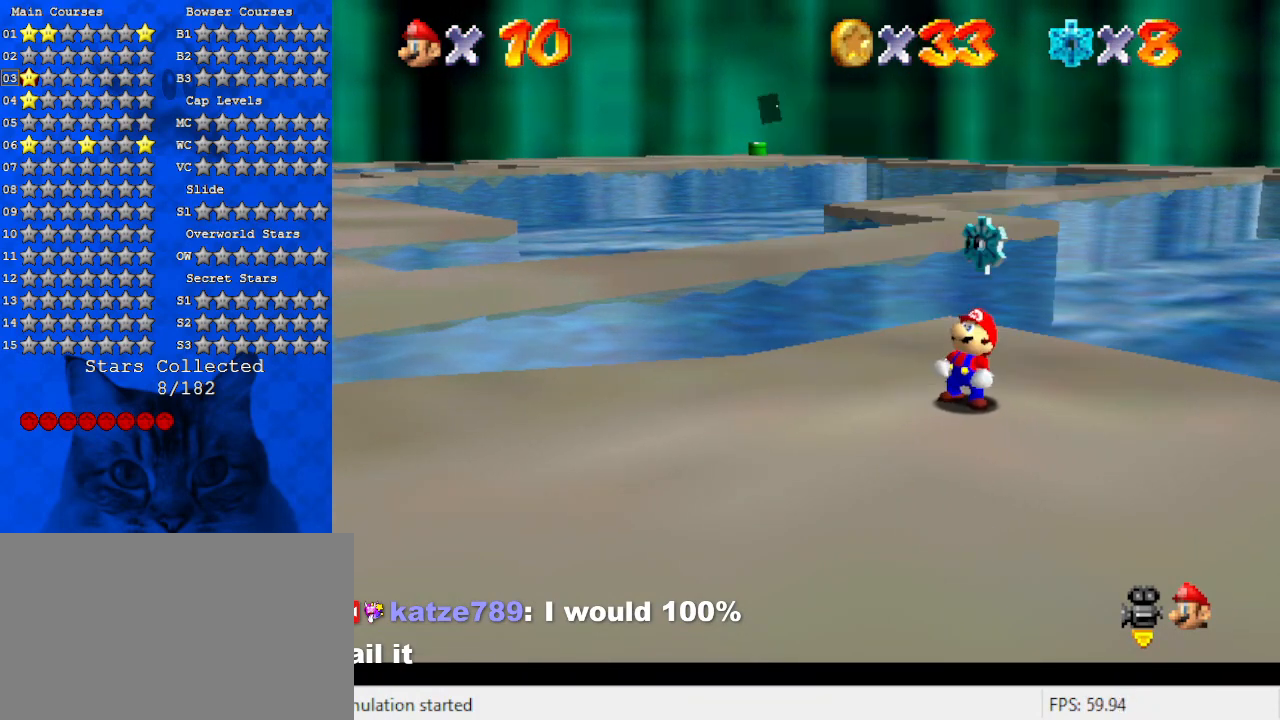
{"keys": ["left"], "events": [[33, "shift", "up"], [400, "left", "down"]]}
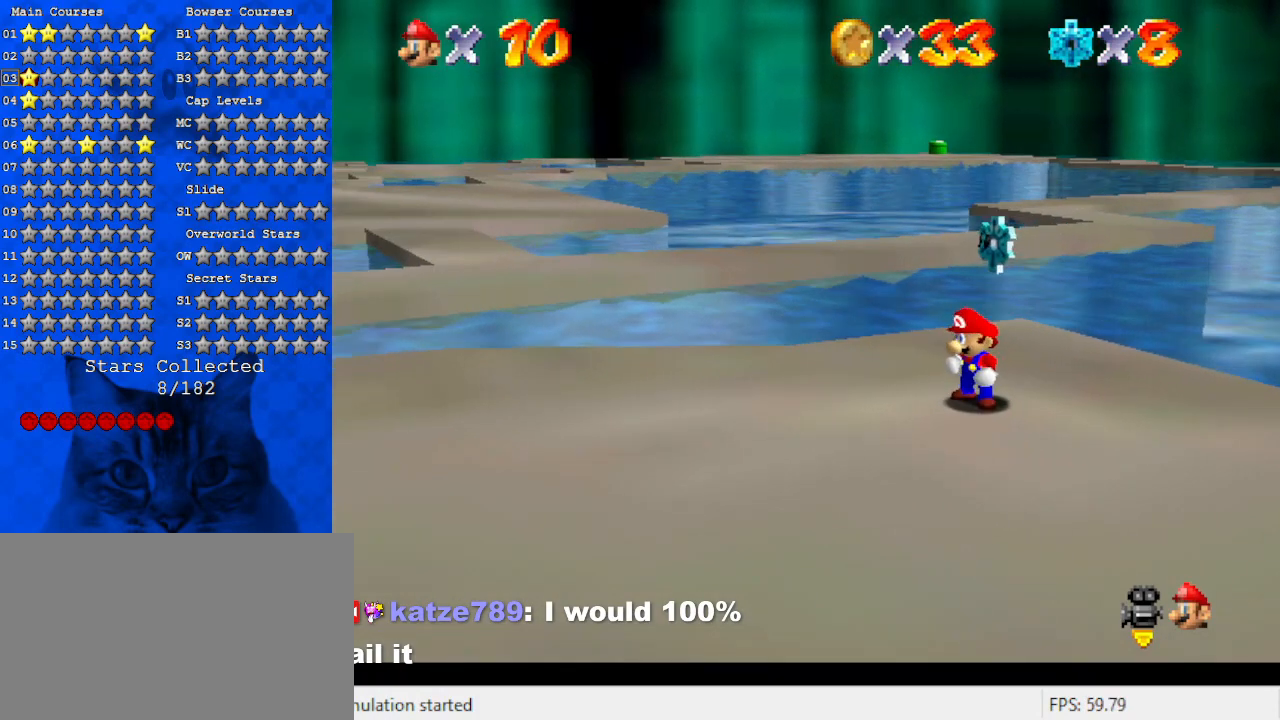
{"keys": ["down", "left"], "events": [[467, "down", "down"]]}
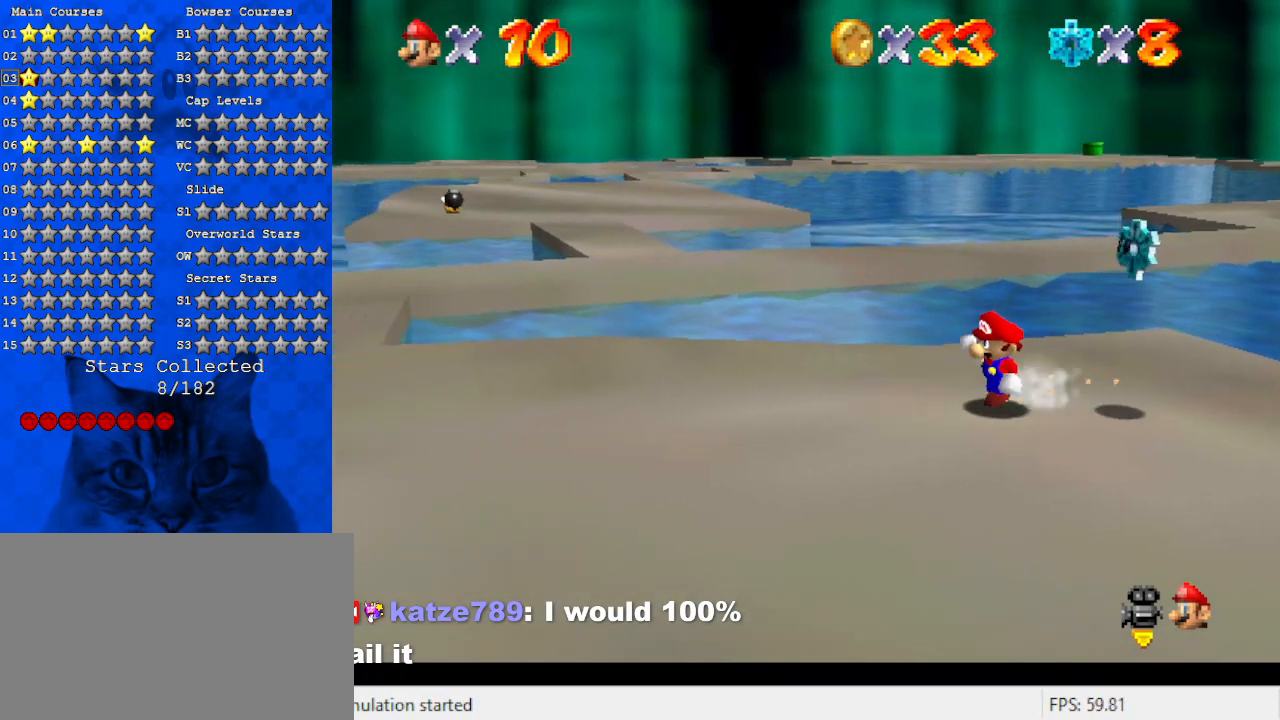
{"keys": ["down", "left"], "events": [[33, "shift", "down"], [200, "down", "up"], [200, "shift", "up"], [267, "a", "down"], [433, "a", "up"], [500, "down", "down"]]}
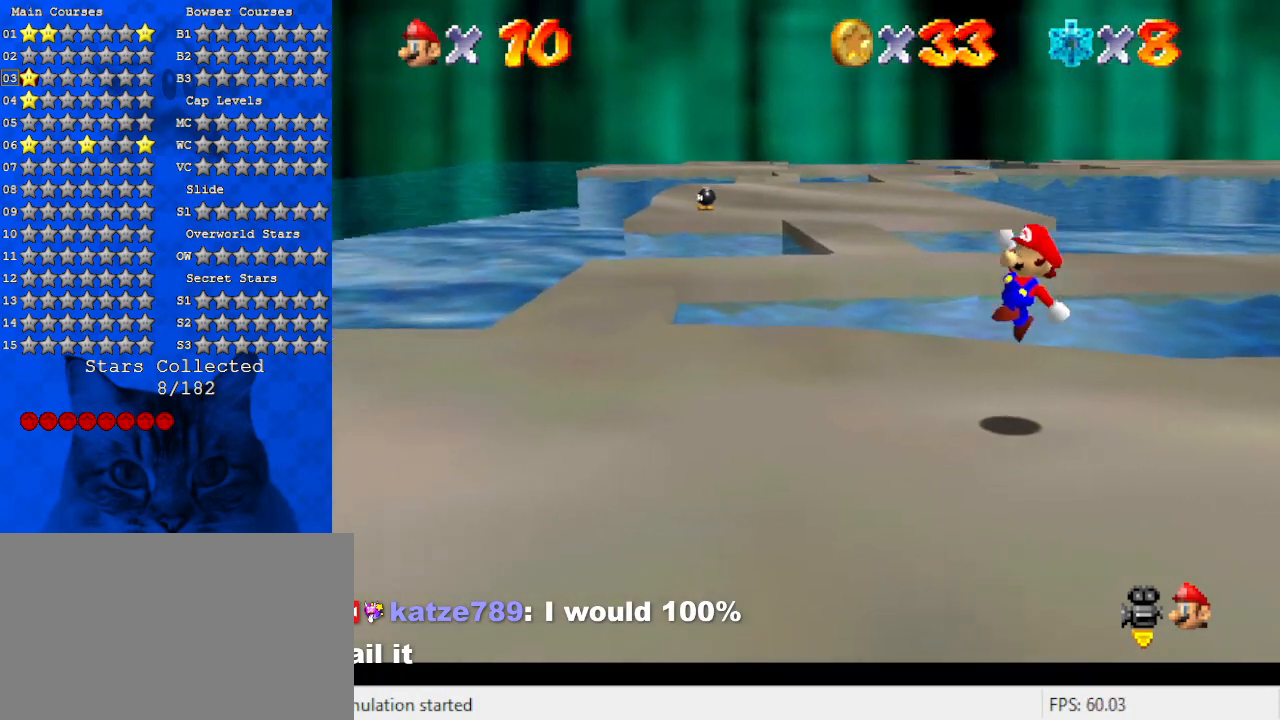
{"keys": ["a"], "events": [[100, "ctrl", "down"], [167, "down", "up"], [200, "shift", "down"], [300, "ctrl", "up"], [300, "shift", "up"], [333, "up", "down"], [400, "a", "down"], [433, "left", "up"], [467, "up", "up"]]}
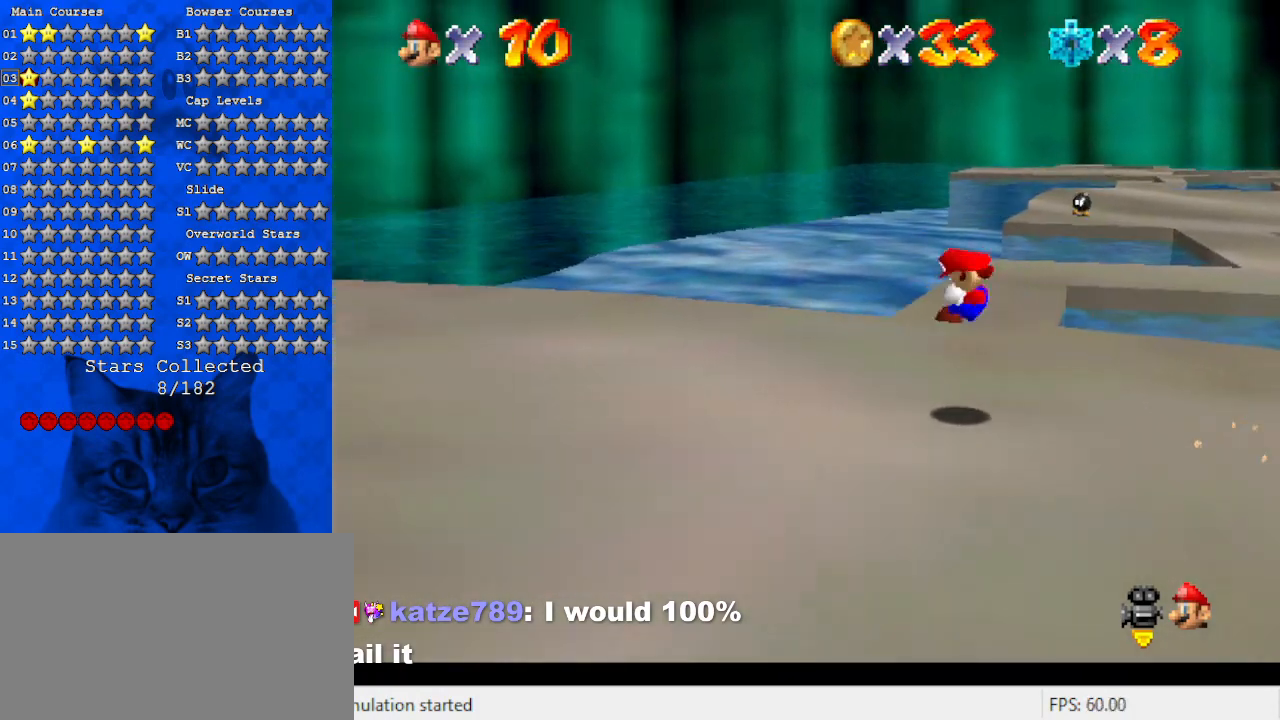
{"keys": ["a", "right", "up"], "events": [[33, "a", "up"], [133, "a", "down"], [133, "up", "down"], [267, "a", "up"], [400, "a", "down"], [500, "right", "down"]]}
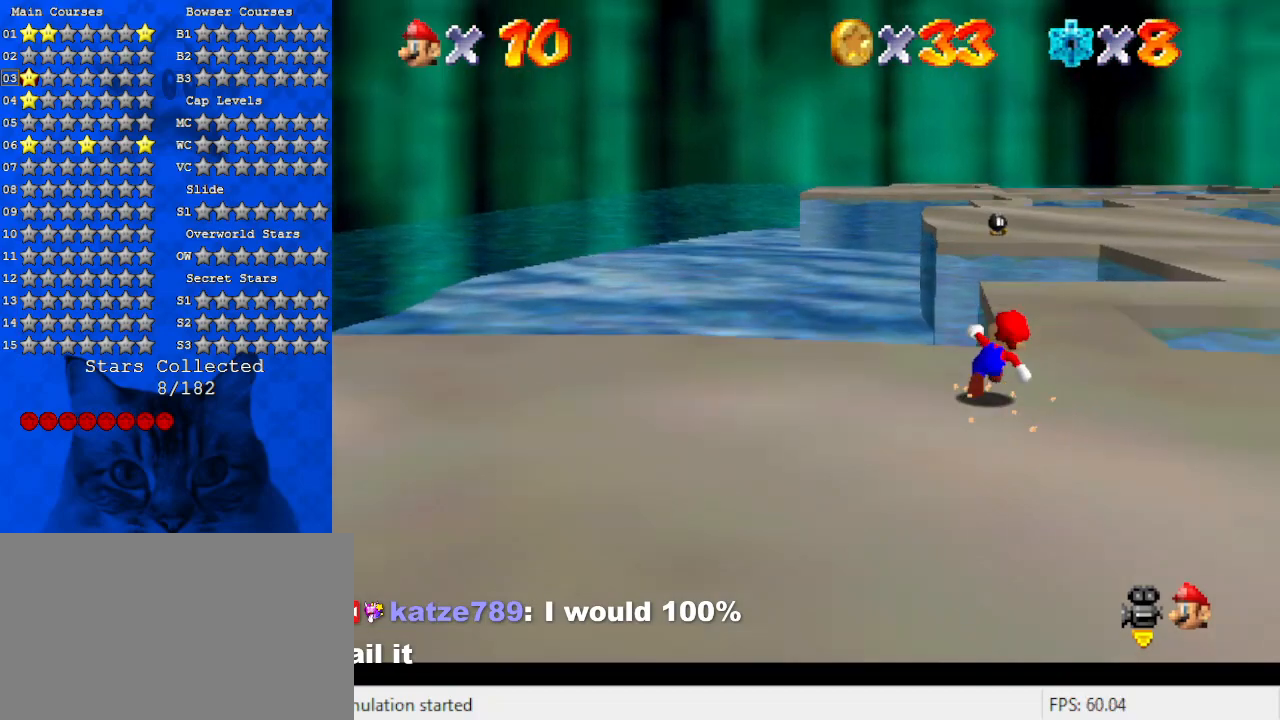
{"keys": ["a", "up"], "events": [[33, "a", "up"], [133, "right", "up"], [233, "a", "down"], [400, "a", "up"], [500, "a", "down"]]}
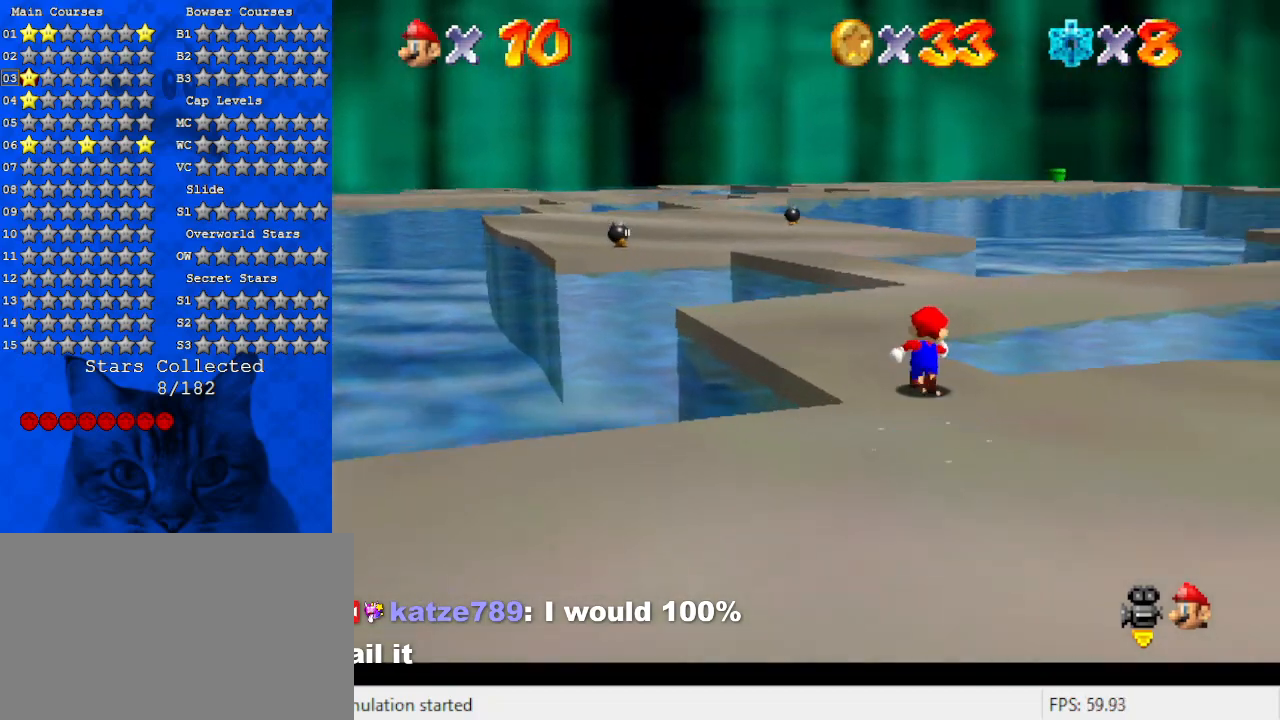
{"keys": ["a", "left", "up"], "events": [[33, "left", "down"], [200, "a", "up"], [267, "a", "down"], [433, "a", "up"], [500, "a", "down"]]}
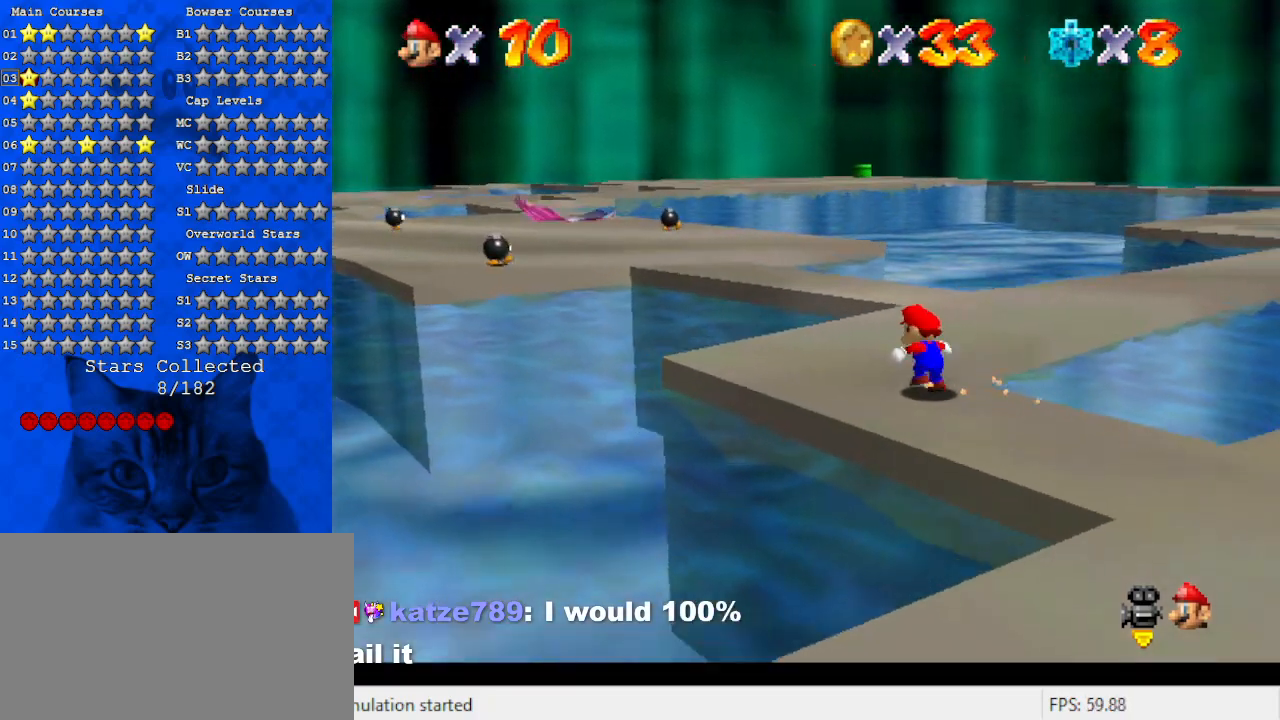
{"keys": ["right", "up"], "events": [[200, "a", "up"], [400, "left", "up"], [400, "right", "down"]]}
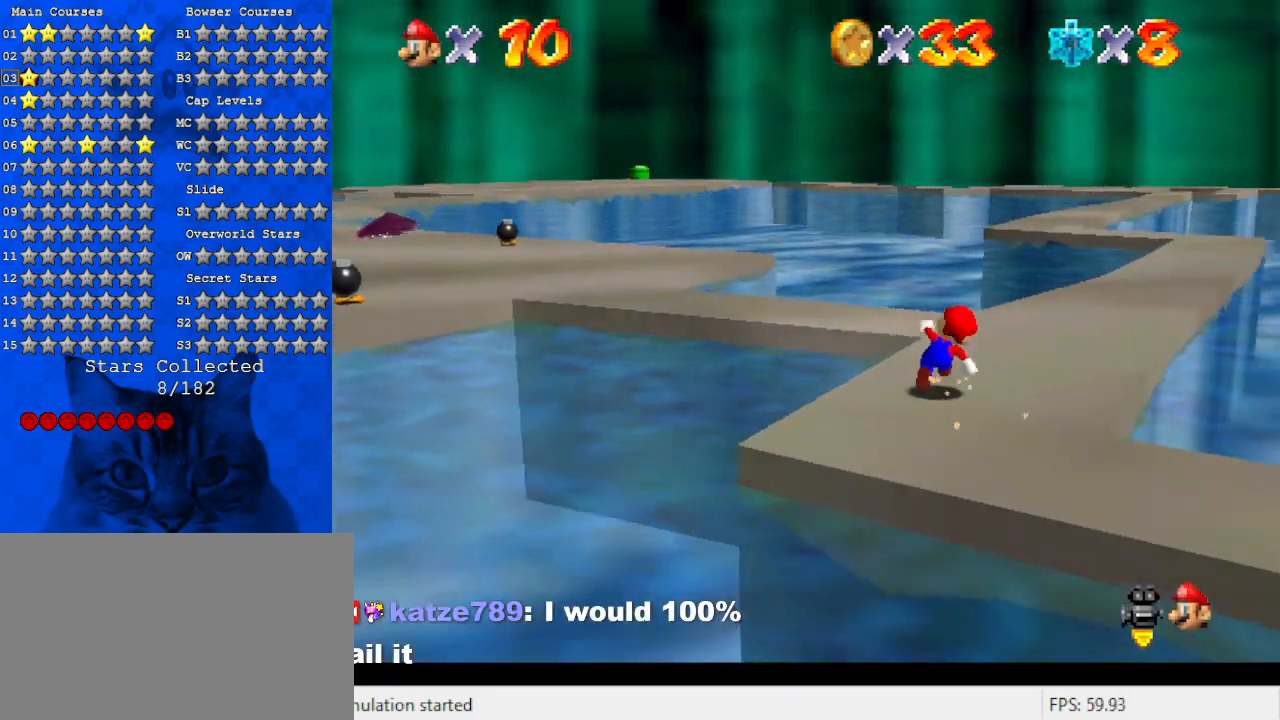
{"keys": ["right", "shift", "up"], "events": [[67, "ctrl", "down"], [167, "right", "up"], [267, "ctrl", "up"], [433, "right", "down"], [433, "shift", "down"]]}
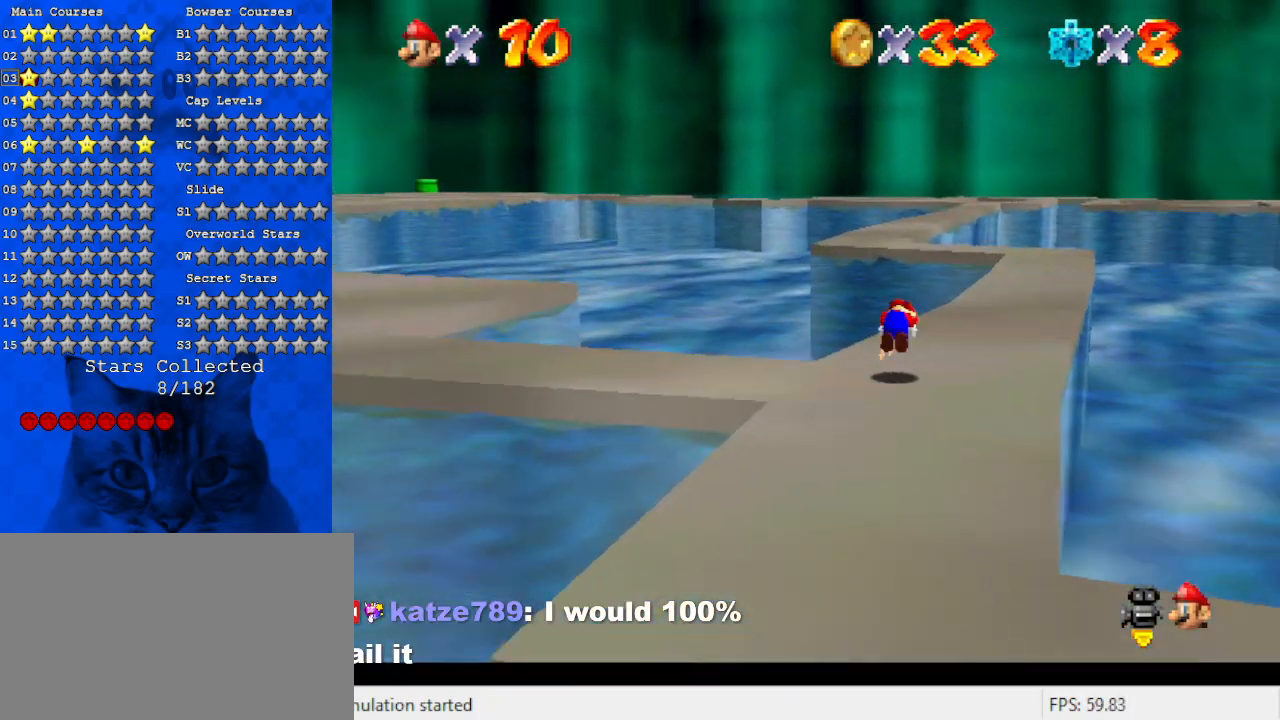
{"keys": ["ctrl", "right", "up"], "events": [[133, "shift", "up"], [500, "ctrl", "down"]]}
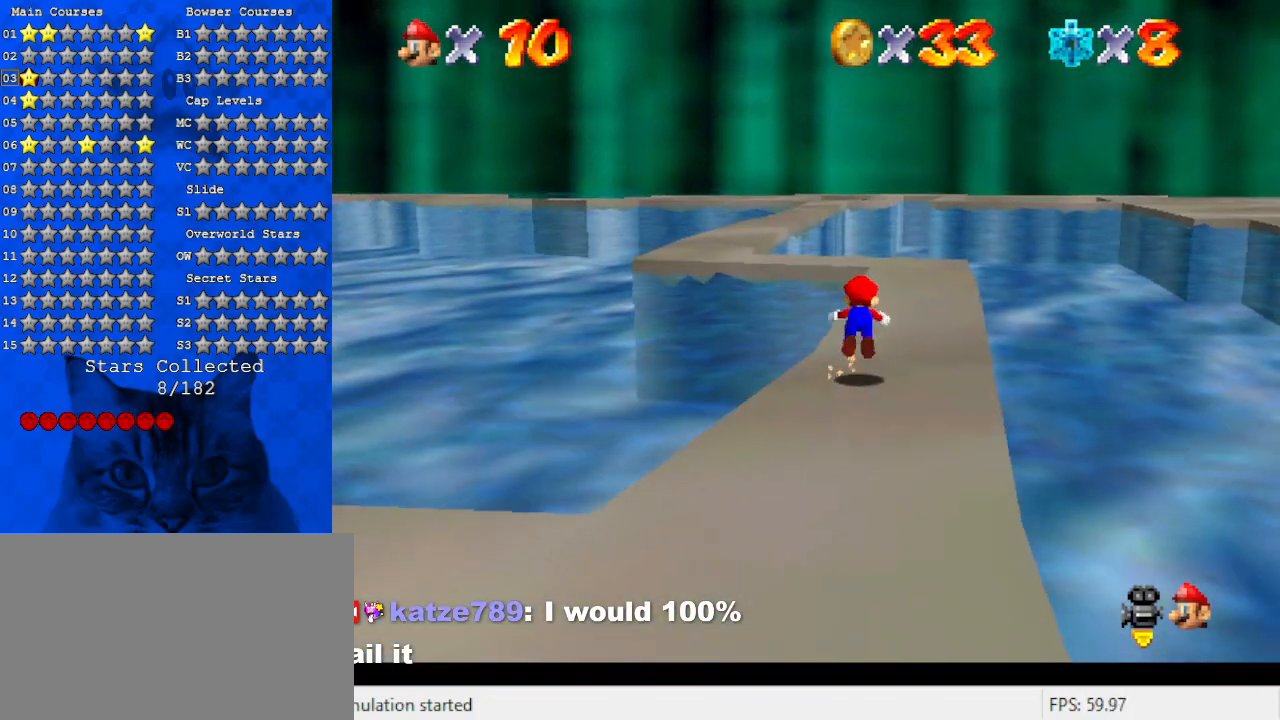
{"keys": ["right", "up"], "events": [[67, "right", "up"], [167, "ctrl", "up"], [333, "shift", "down"], [400, "right", "down"], [467, "shift", "up"]]}
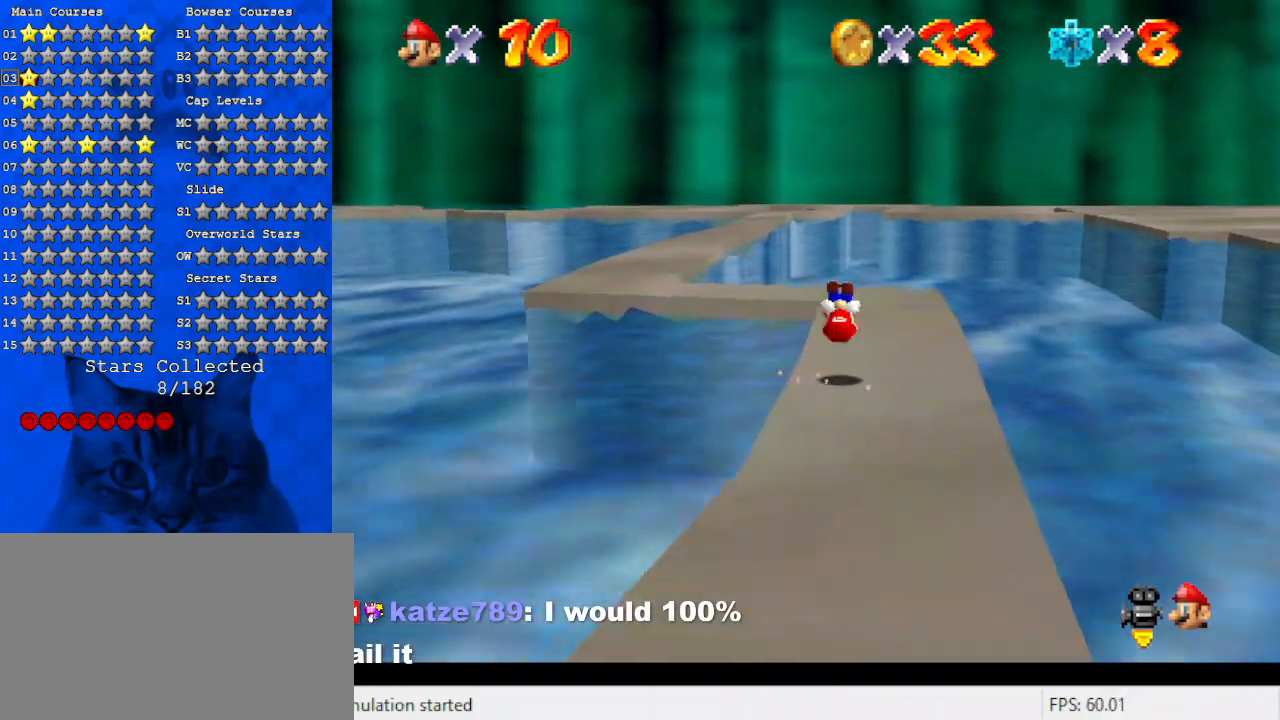
{"keys": ["up"], "events": [[33, "right", "up"], [333, "right", "down"], [400, "right", "up"]]}
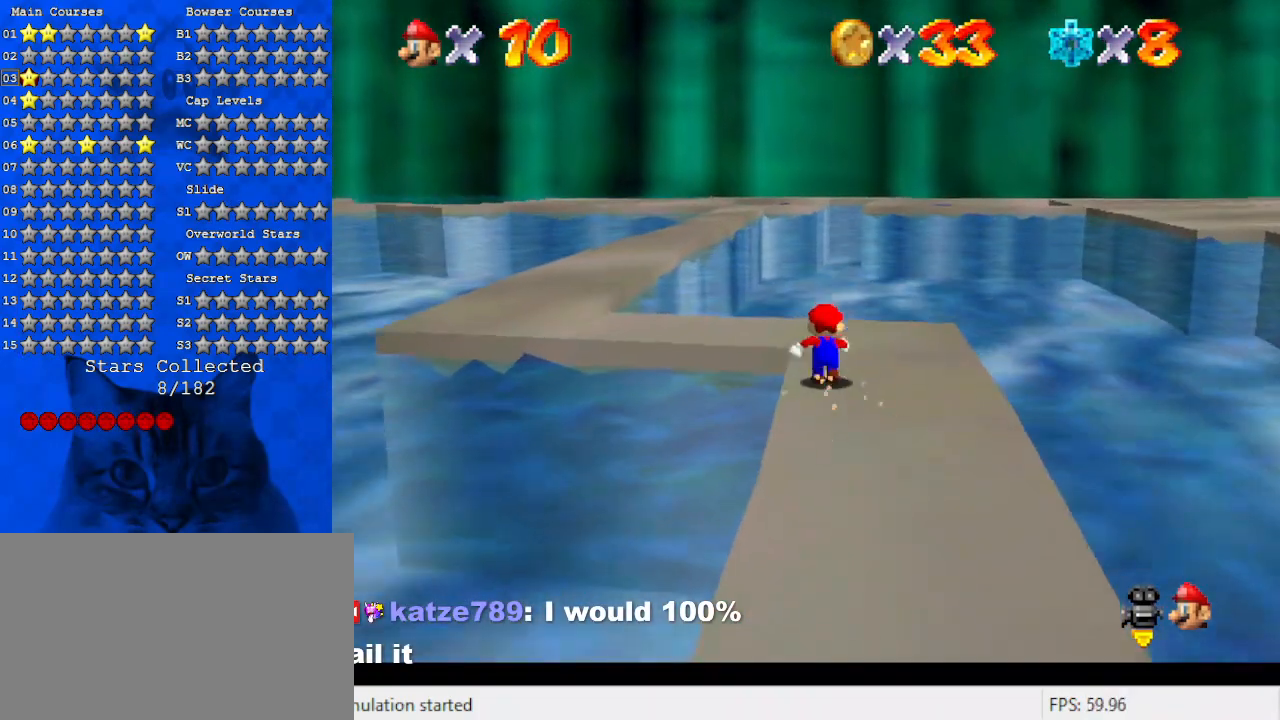
{"keys": ["left", "up"], "events": [[333, "left", "down"]]}
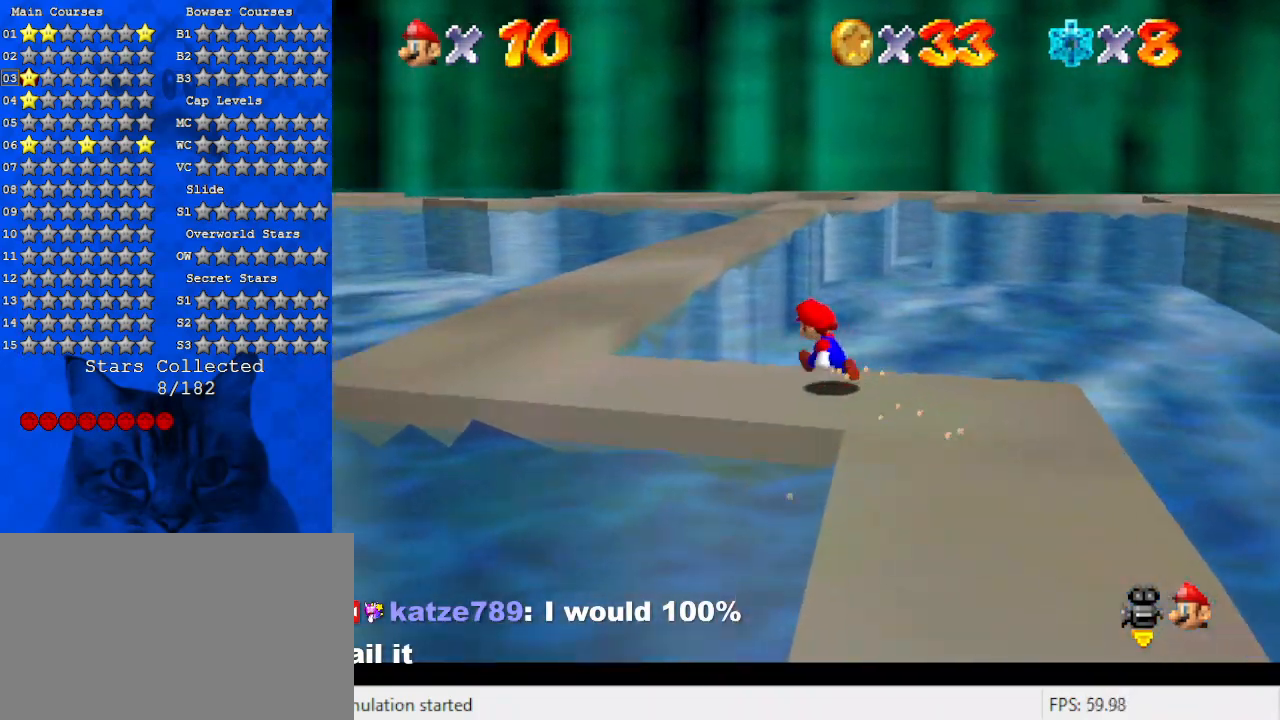
{"keys": ["left", "up"], "events": [[100, "up", "up"], [467, "up", "down"]]}
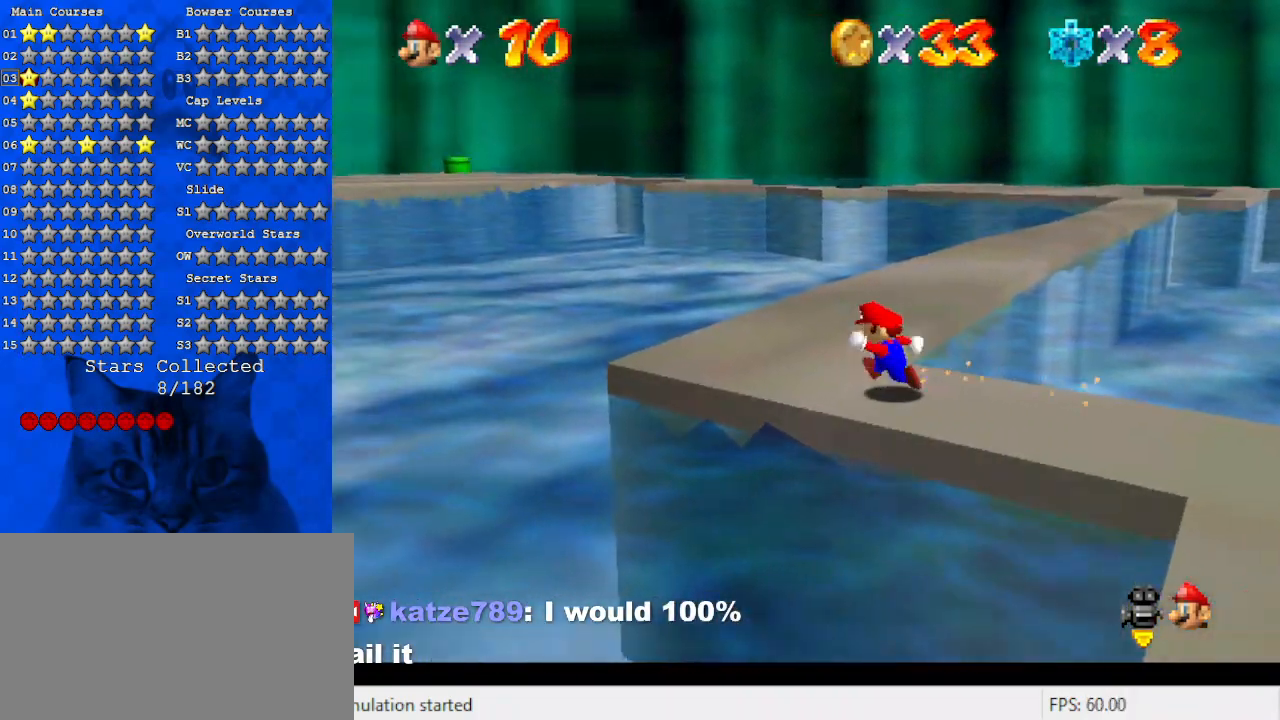
{"keys": ["up"], "events": [[300, "left", "up"]]}
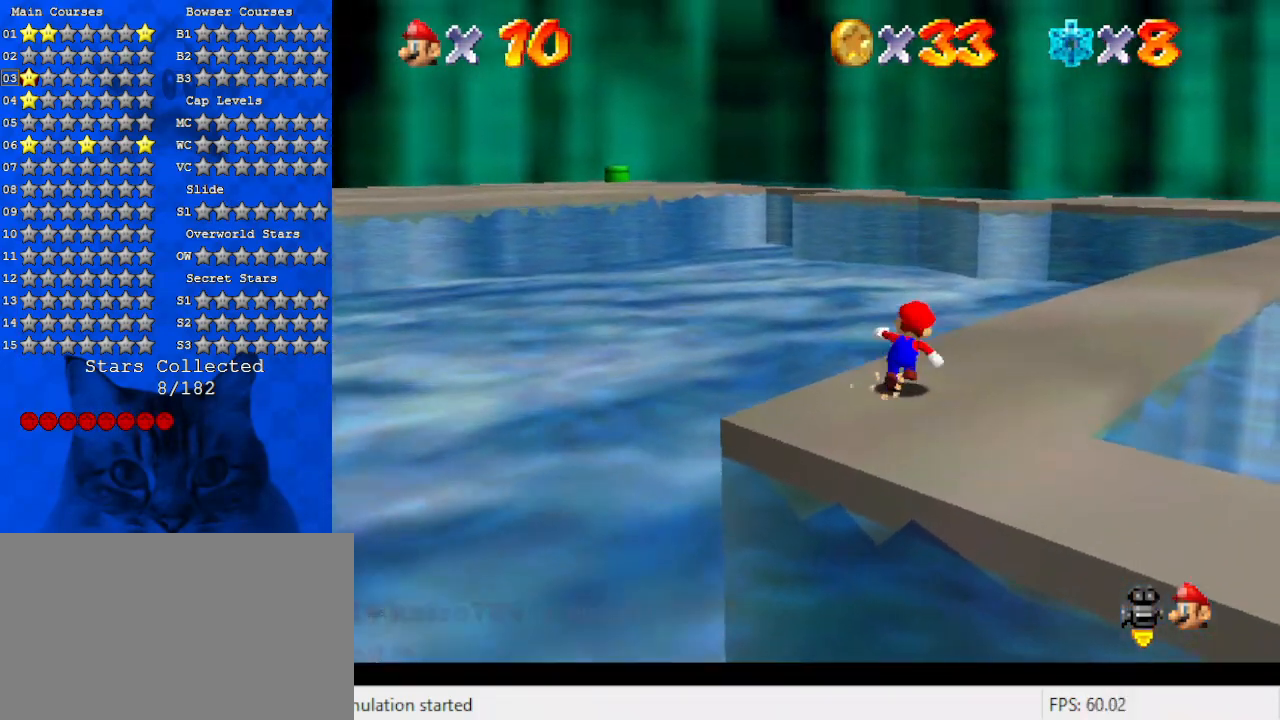
{"keys": ["shift", "up"], "events": [[33, "right", "down"], [167, "ctrl", "down"], [300, "ctrl", "up"], [367, "right", "up"], [500, "shift", "down"]]}
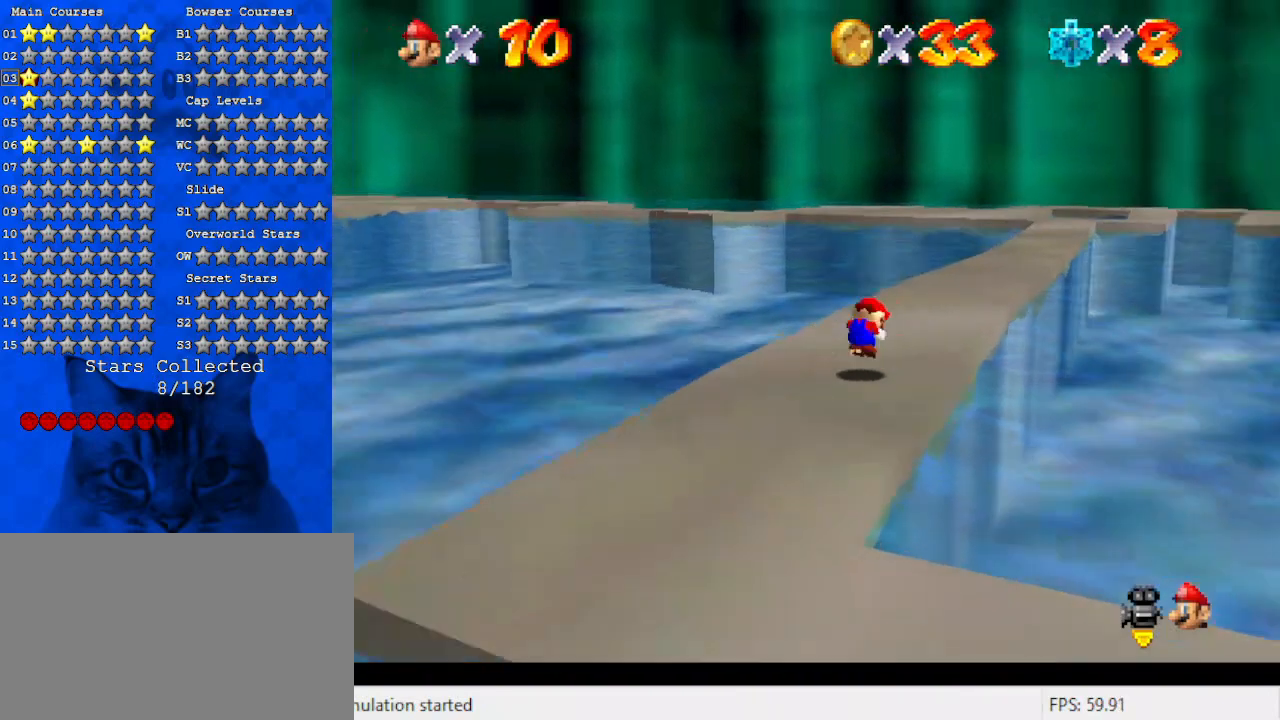
{"keys": ["up"], "events": [[133, "left", "down"], [200, "shift", "up"], [267, "left", "up"]]}
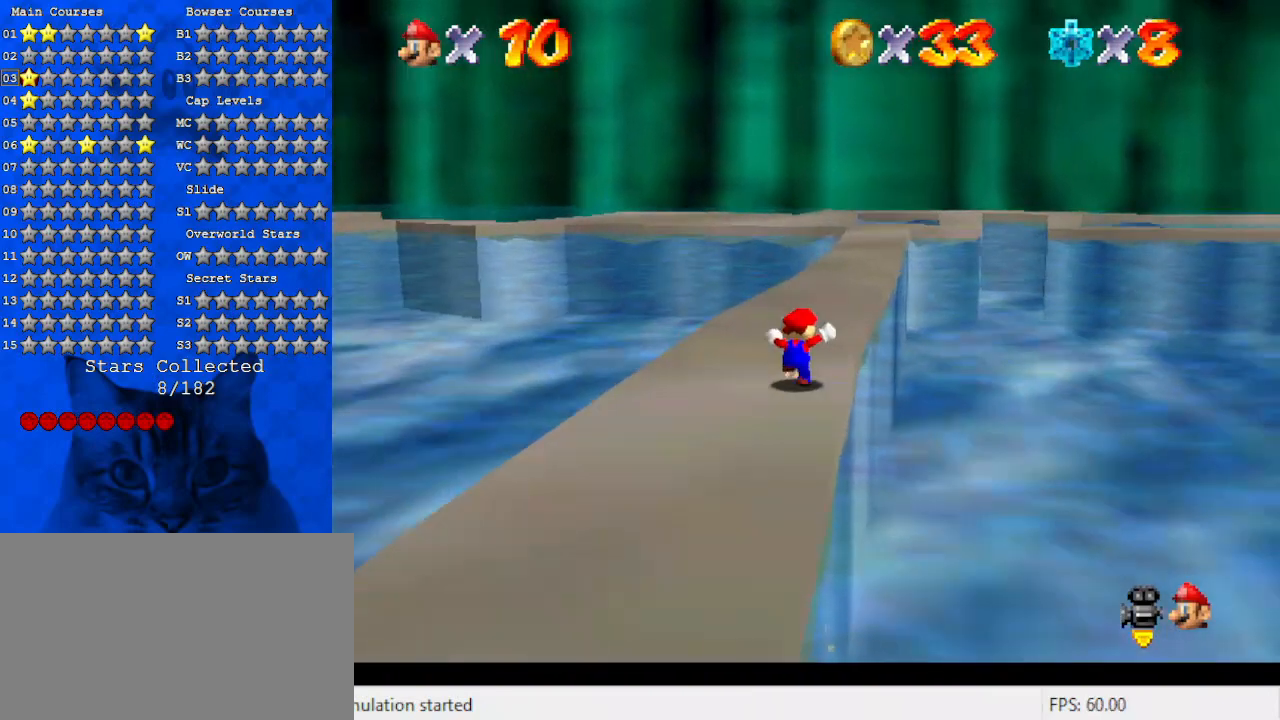
{"keys": ["ctrl", "left", "shift", "up"], "events": [[67, "ctrl", "down"], [167, "ctrl", "up"], [400, "left", "down"], [433, "ctrl", "down"], [433, "shift", "down"]]}
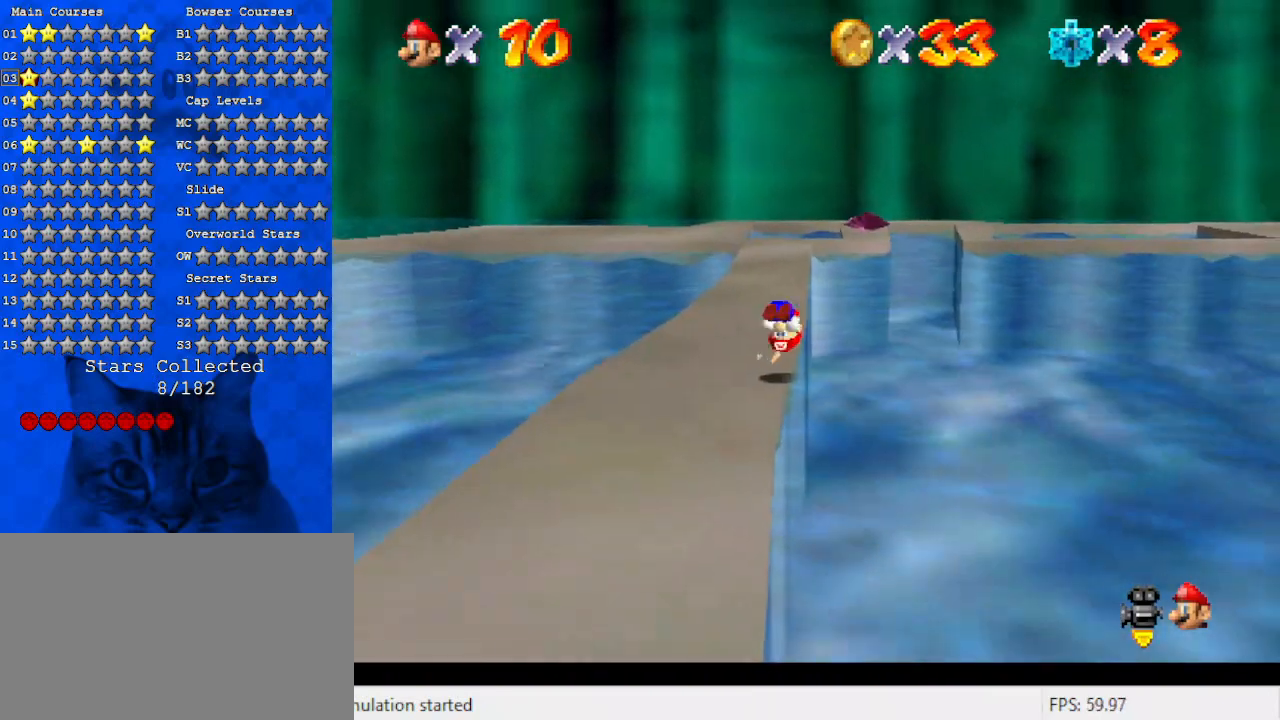
{"keys": ["up"], "events": [[167, "ctrl", "up"], [167, "shift", "up"], [400, "left", "up"]]}
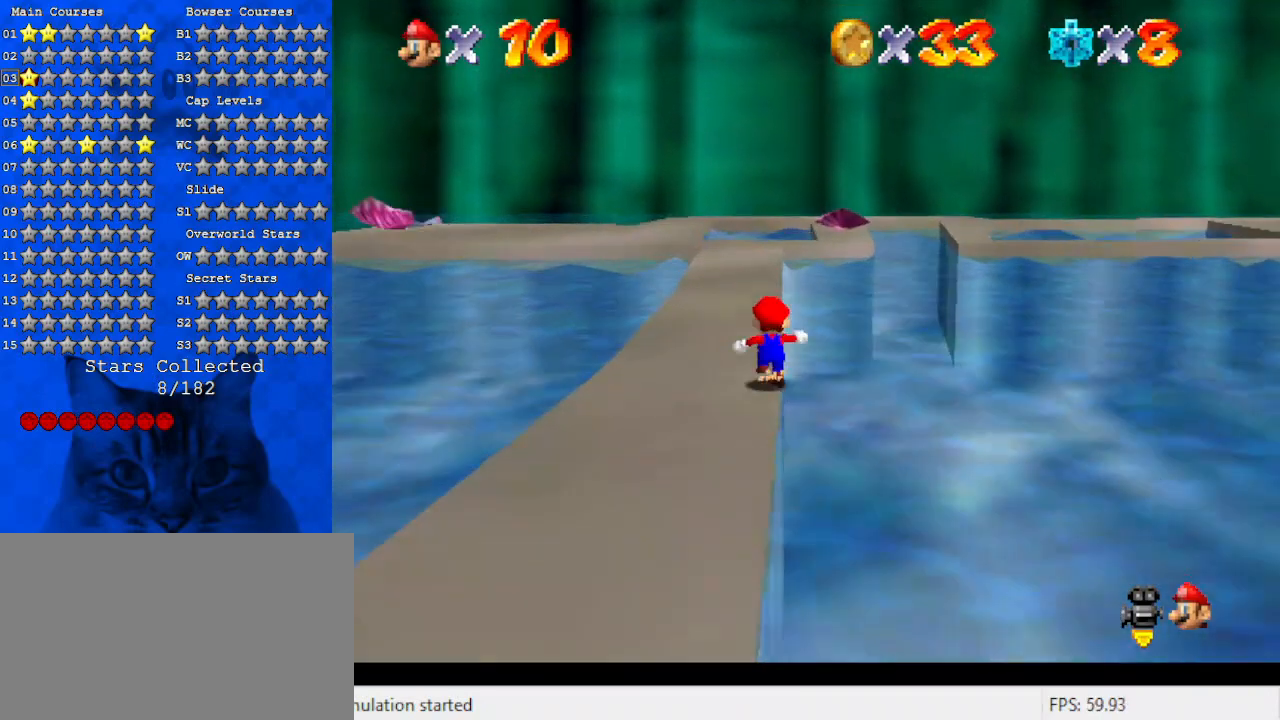
{"keys": ["up"], "events": [[33, "shift", "down"], [233, "ctrl", "down"], [233, "shift", "up"], [467, "ctrl", "up"]]}
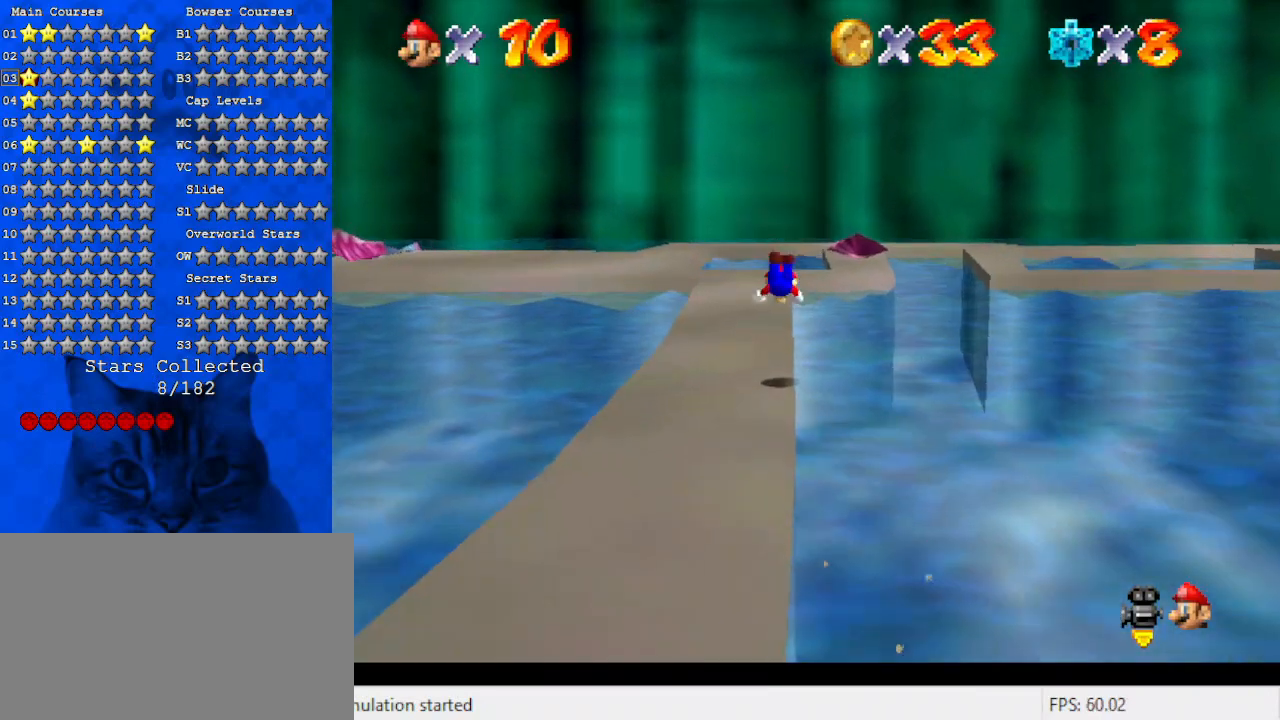
{"keys": ["up"], "events": [[67, "d", "down"], [200, "d", "up"], [300, "shift", "down"], [467, "shift", "up"]]}
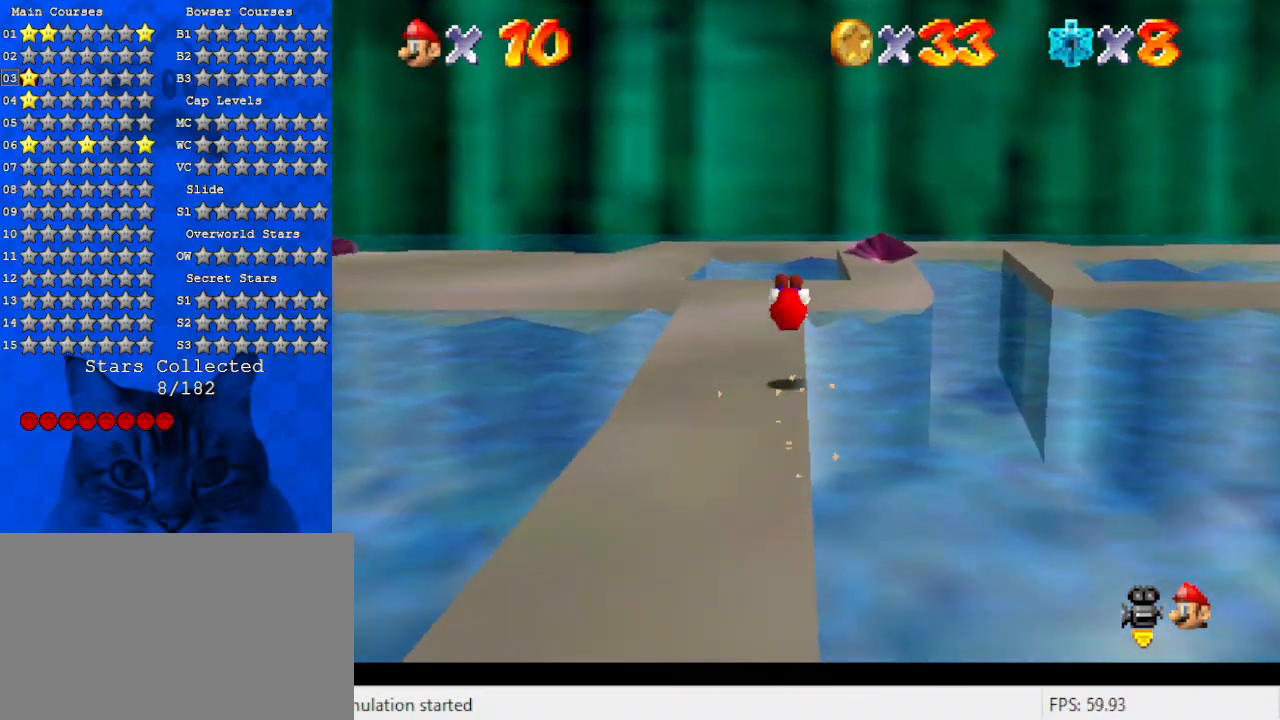
{"keys": ["d", "up"], "events": [[100, "d", "down"], [267, "d", "up"], [400, "d", "down"]]}
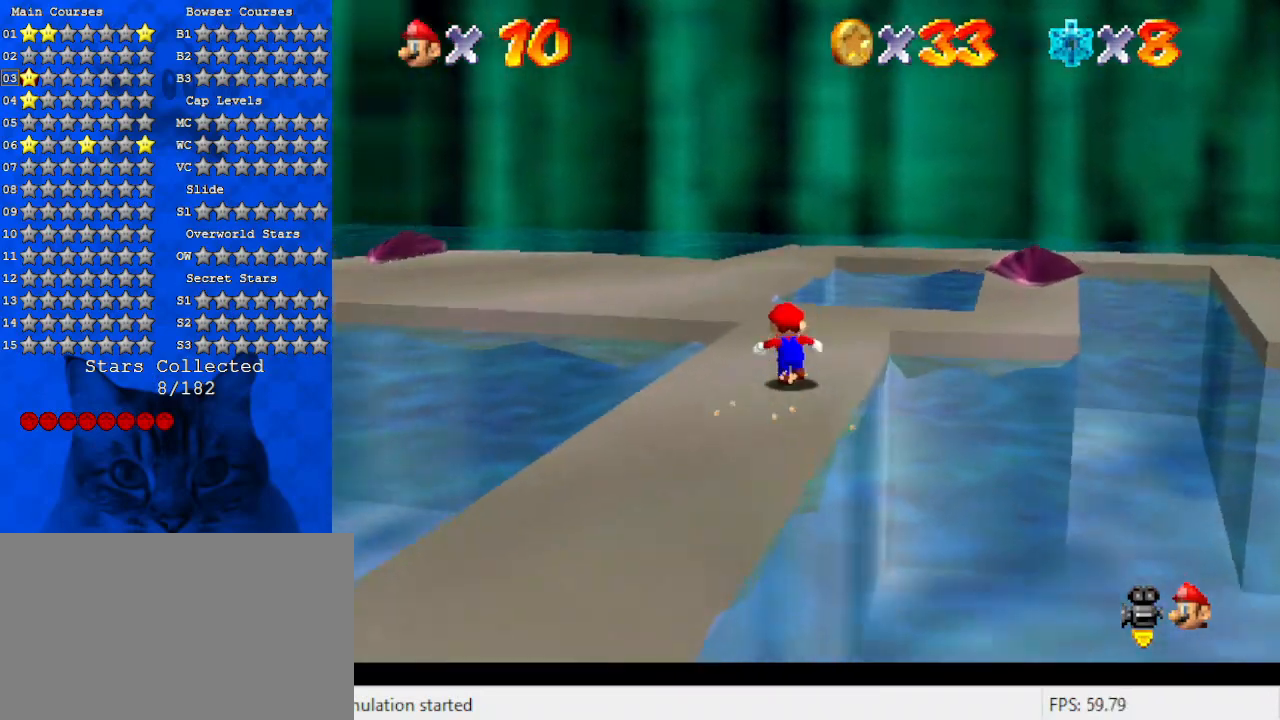
{"keys": ["d", "up"], "events": [[33, "d", "up"], [67, "right", "down"], [133, "d", "down"], [267, "d", "up"], [267, "right", "up"], [367, "d", "down"]]}